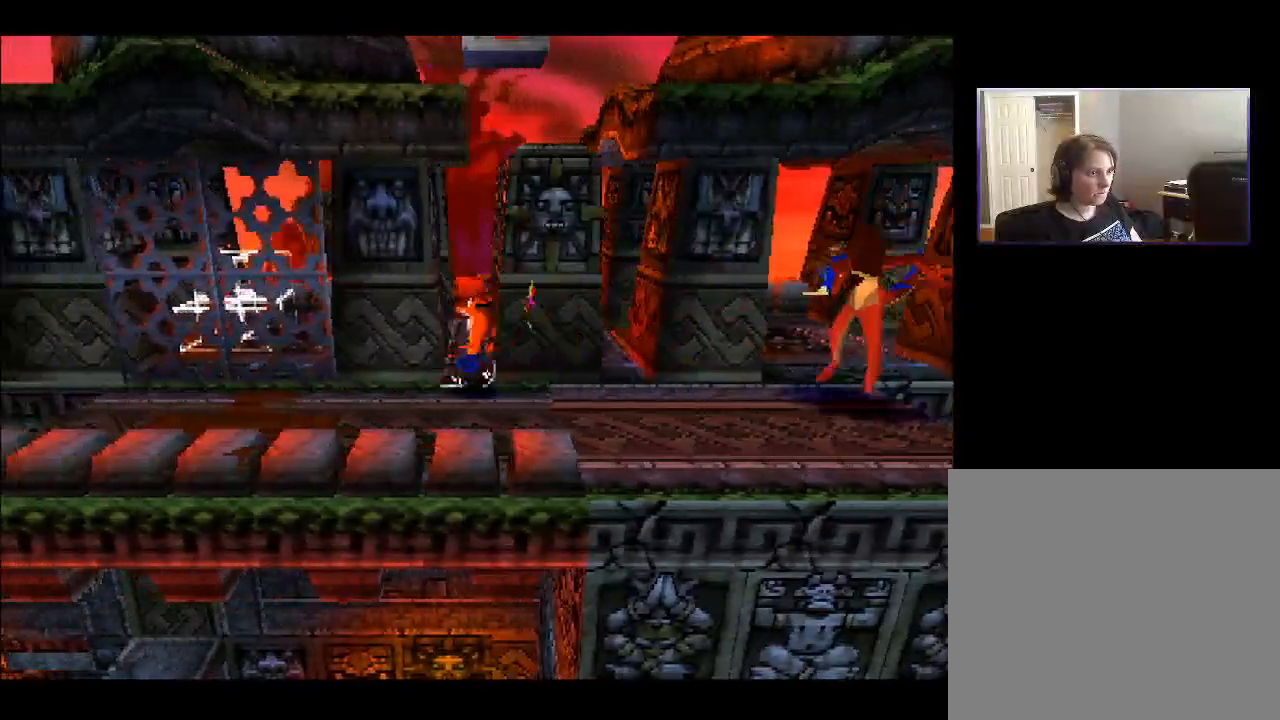
Gameplay with a controller (PlayStation layout); each line is a JSON object with the inputs held at the frame after it. "events" lists button and stick changes between this image and that frame as [ms after this image, input, new state], when the widget could be followed in between. Not read: L3 R3 left_stick.
{"buttons": [], "right_stick": "center", "events": [[100, "DPAD_LEFT", "down"], [283, "DPAD_DOWN", "down"], [450, "DPAD_DOWN", "up"], [483, "DPAD_LEFT", "up"]]}
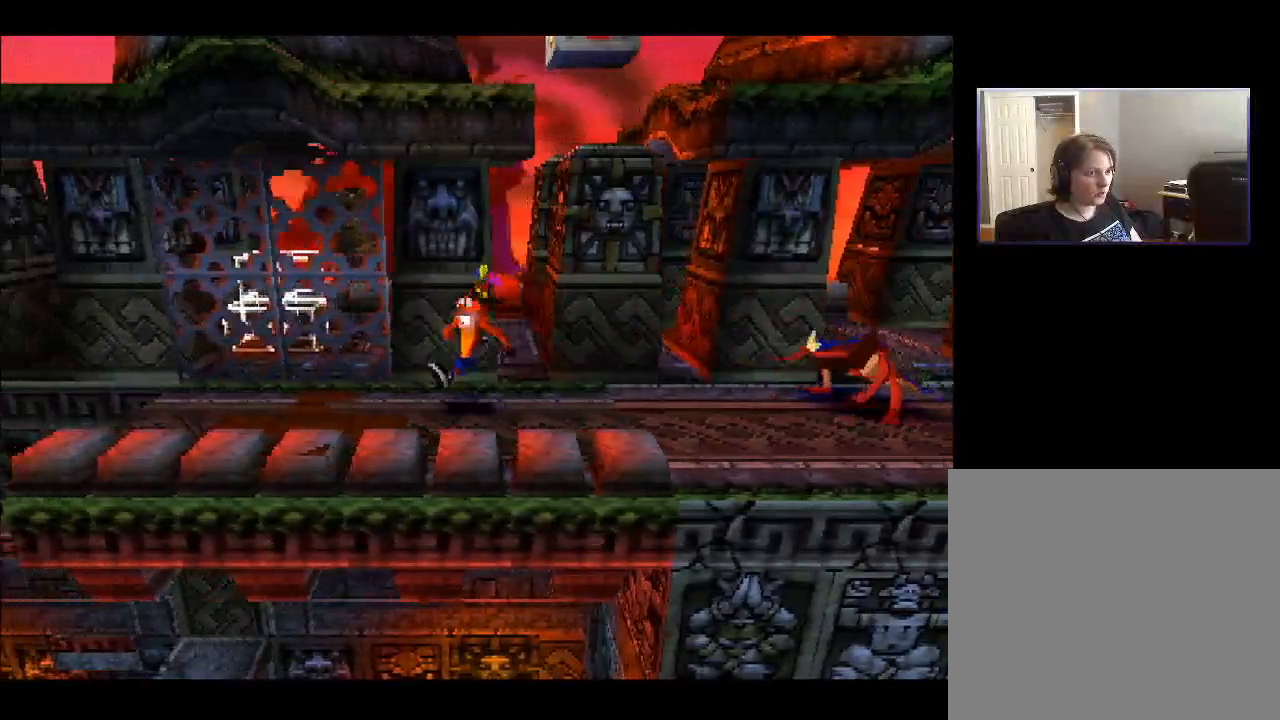
{"buttons": [], "right_stick": "center", "events": []}
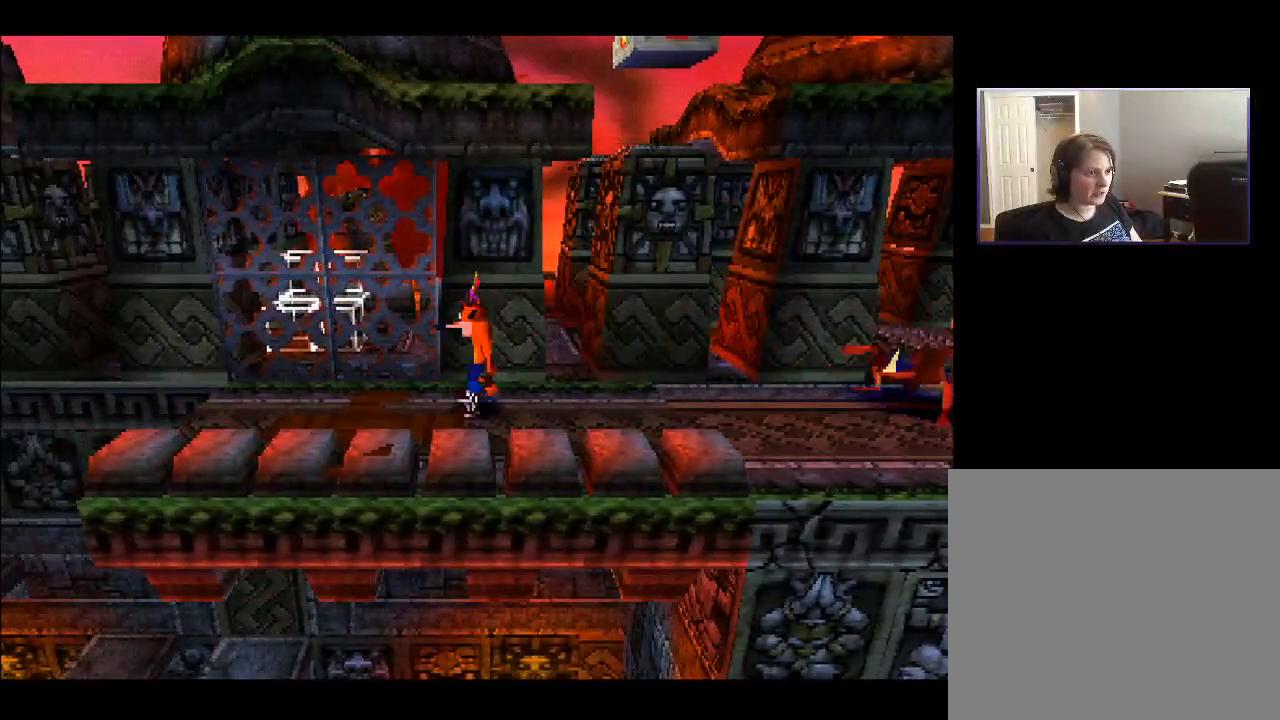
{"buttons": [], "right_stick": "center", "events": []}
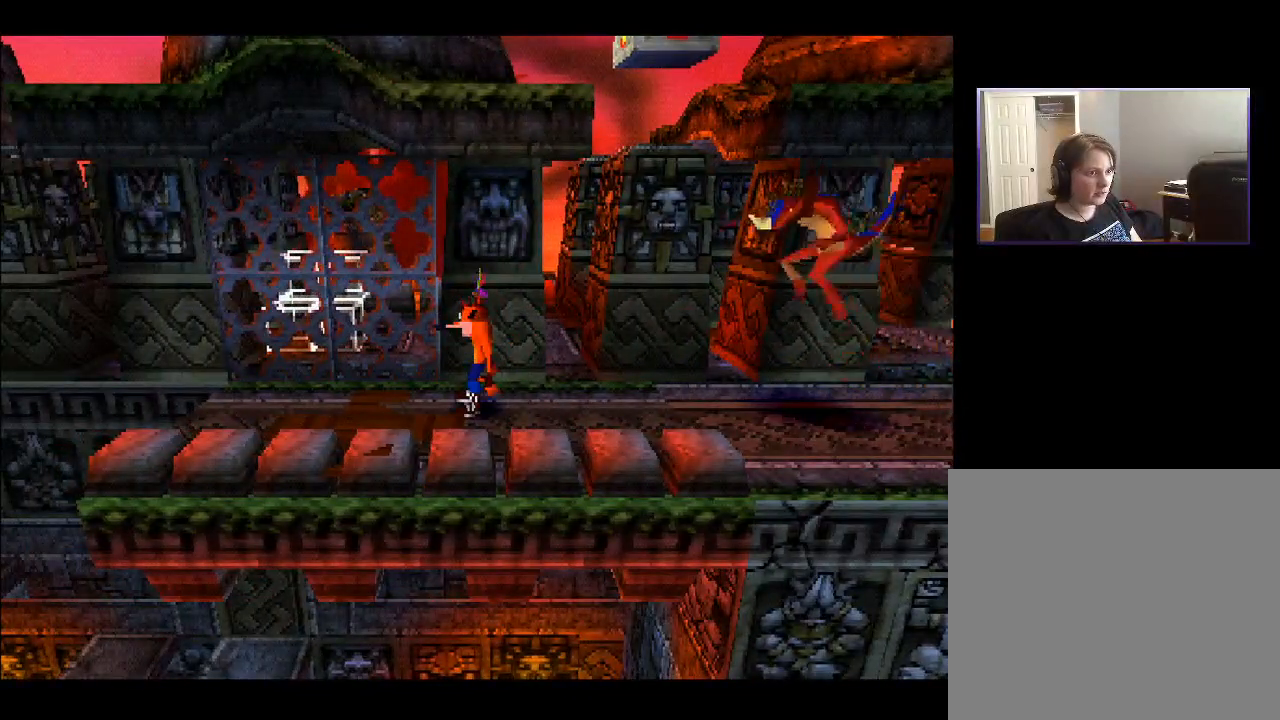
{"buttons": ["CROSS", "DPAD_RIGHT"], "right_stick": "center", "events": [[117, "DPAD_RIGHT", "down"], [250, "CROSS", "down"]]}
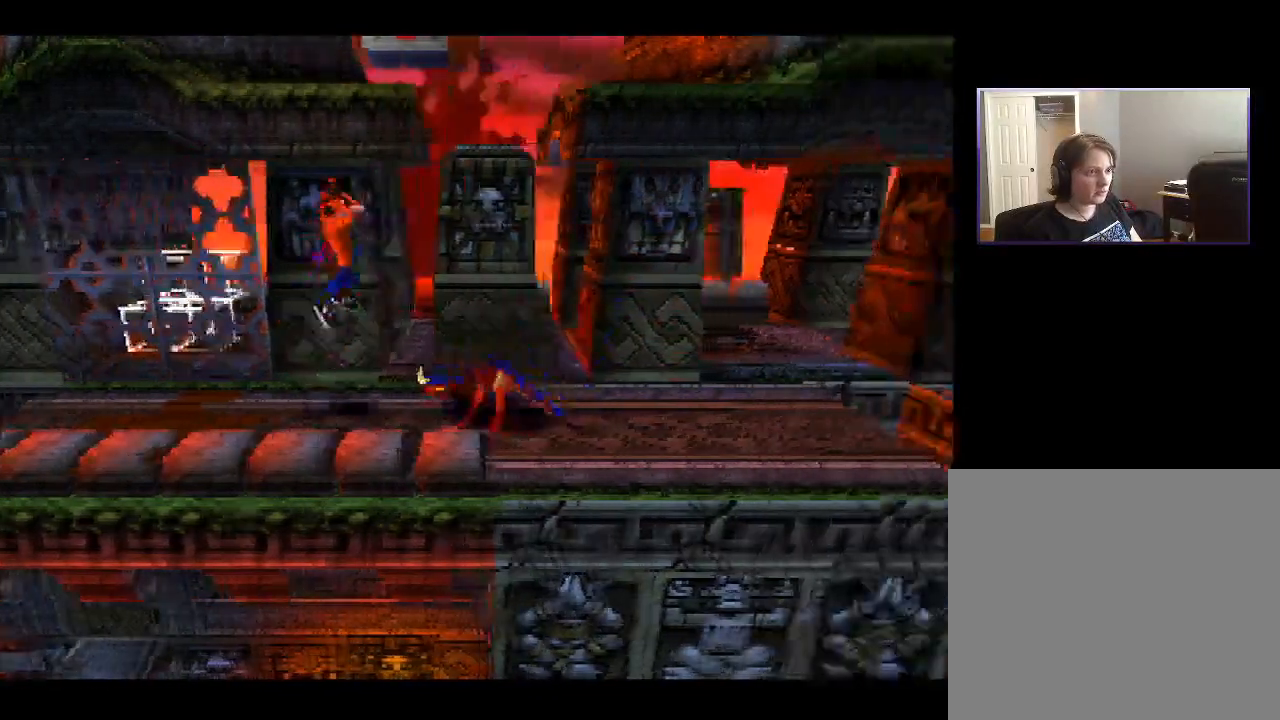
{"buttons": ["SQUARE", "DPAD_LEFT"], "right_stick": "center", "events": [[67, "CROSS", "up"], [150, "SQUARE", "down"], [233, "SQUARE", "up"], [267, "DPAD_DOWN", "down"], [267, "DPAD_RIGHT", "up"], [283, "DPAD_DOWN", "up"], [283, "DPAD_LEFT", "down"], [317, "SQUARE", "down"], [417, "SQUARE", "up"], [500, "SQUARE", "down"]]}
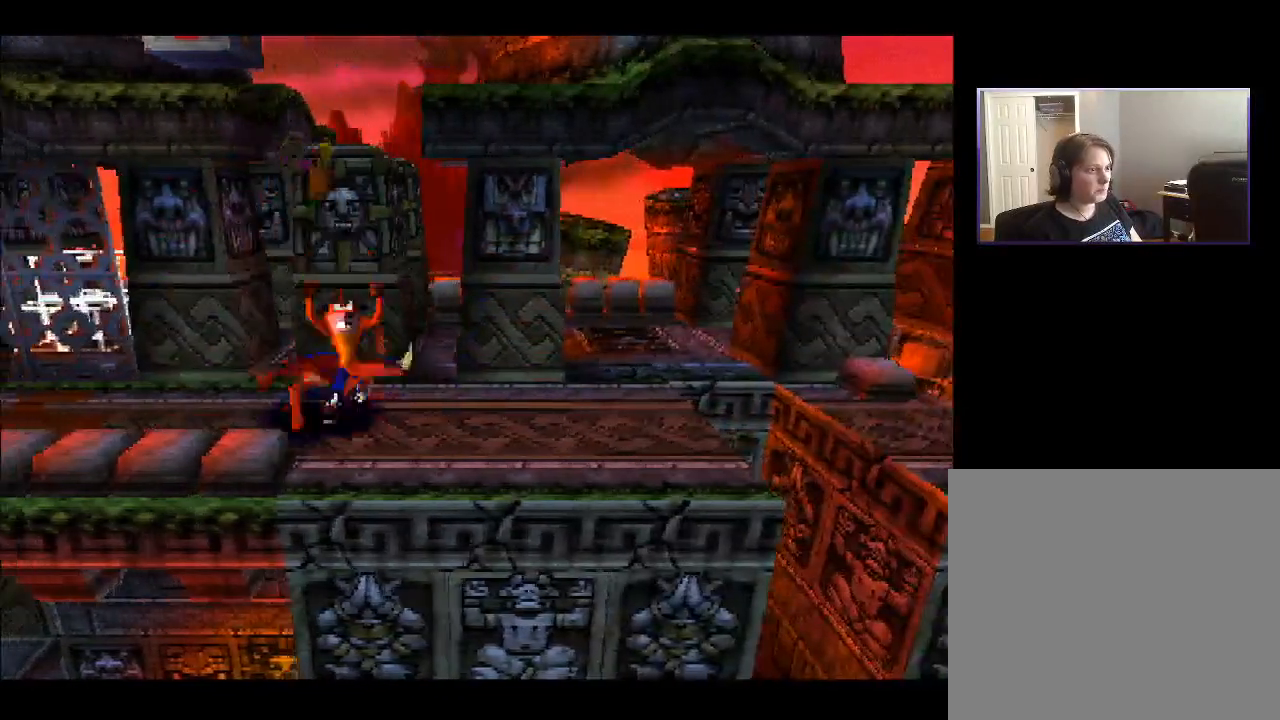
{"buttons": ["CROSS", "DPAD_RIGHT"], "right_stick": "center", "events": [[133, "CROSS", "down"], [150, "SQUARE", "up"], [250, "DPAD_UP", "down"], [417, "SQUARE", "down"], [450, "DPAD_LEFT", "up"], [450, "SQUARE", "up"], [500, "DPAD_RIGHT", "down"], [500, "DPAD_UP", "up"]]}
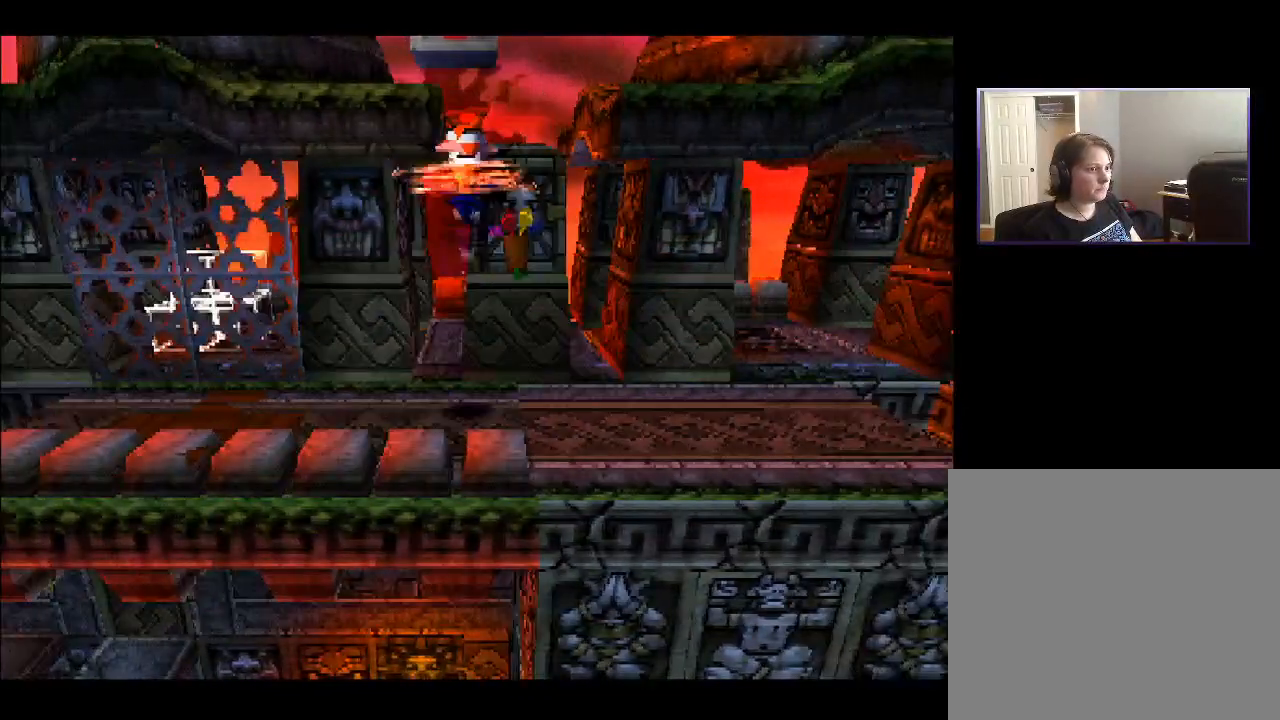
{"buttons": ["DPAD_RIGHT"], "right_stick": "center", "events": [[33, "CROSS", "up"]]}
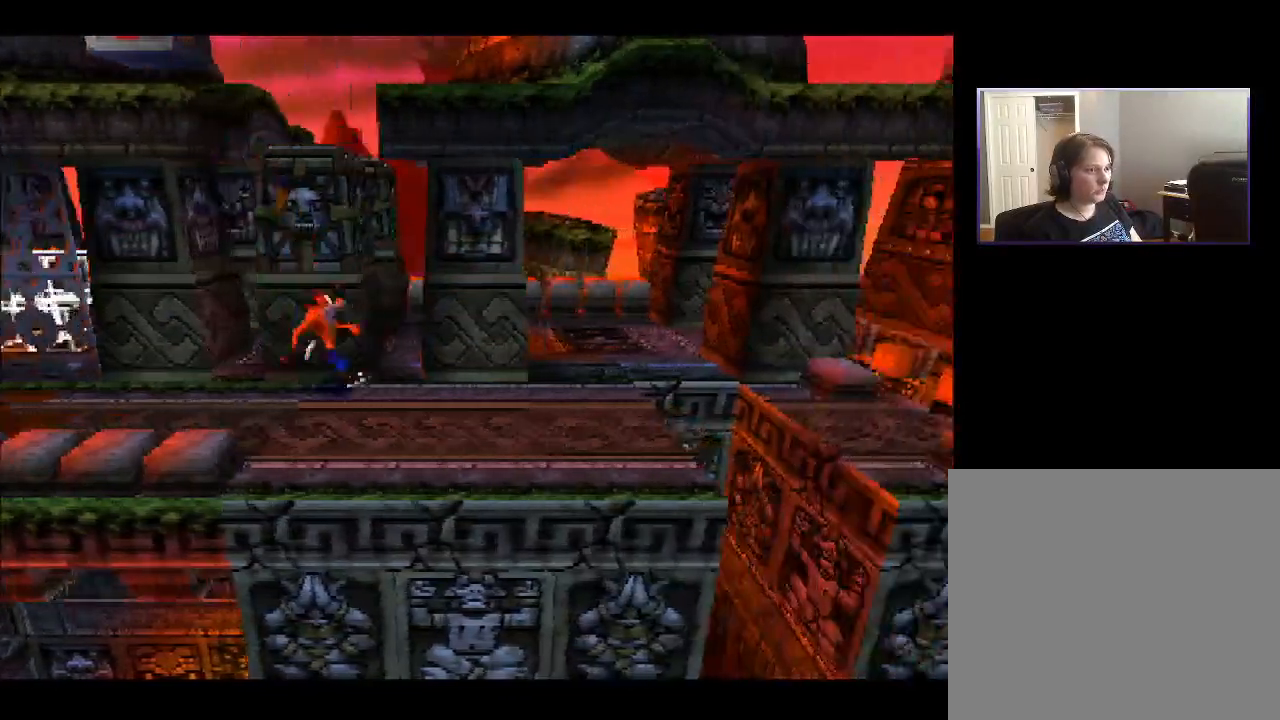
{"buttons": ["DPAD_RIGHT"], "right_stick": "center", "events": [[333, "DPAD_DOWN", "down"], [500, "DPAD_DOWN", "up"]]}
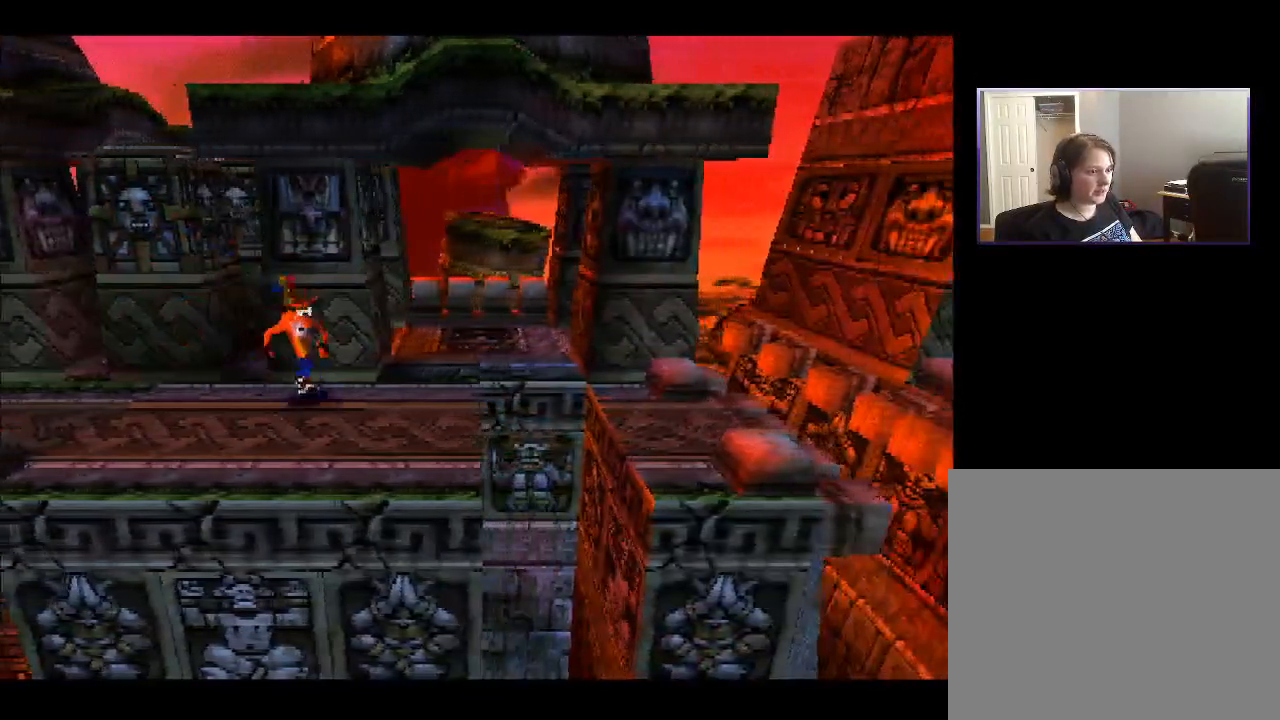
{"buttons": ["CROSS", "DPAD_RIGHT"], "right_stick": "center", "events": [[333, "CROSS", "down"]]}
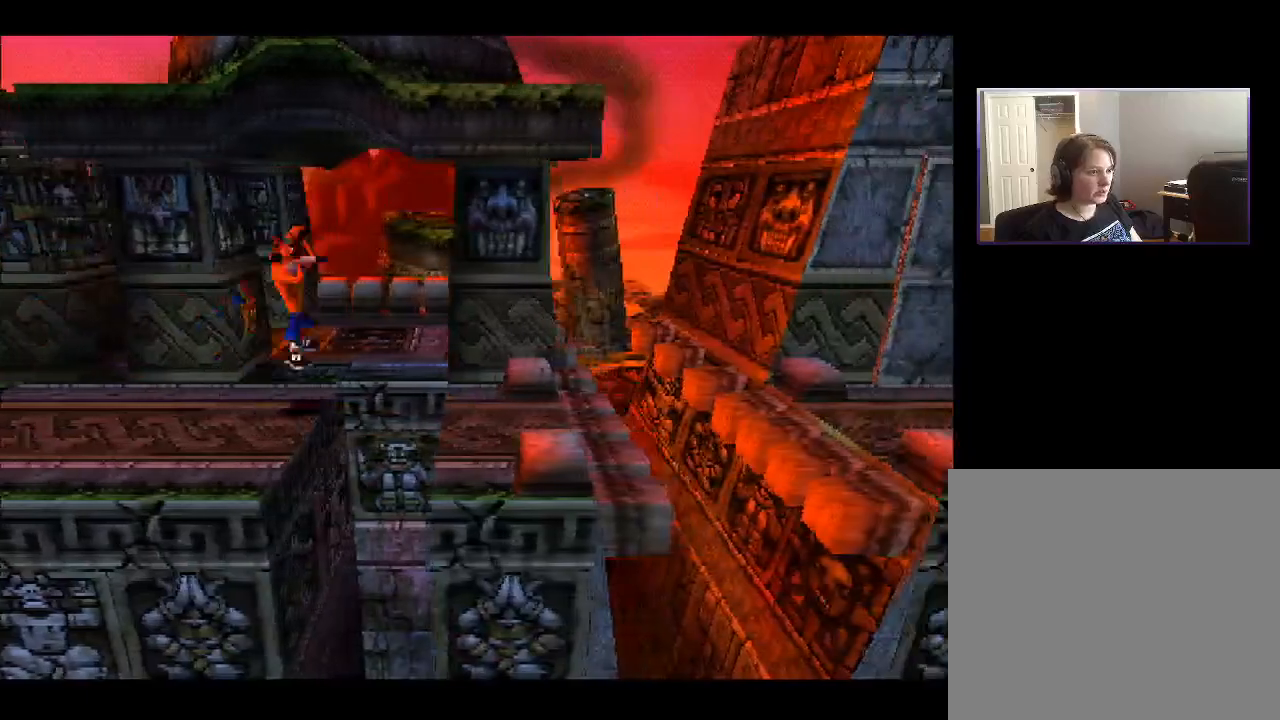
{"buttons": ["DPAD_RIGHT"], "right_stick": "center", "events": [[117, "CROSS", "up"]]}
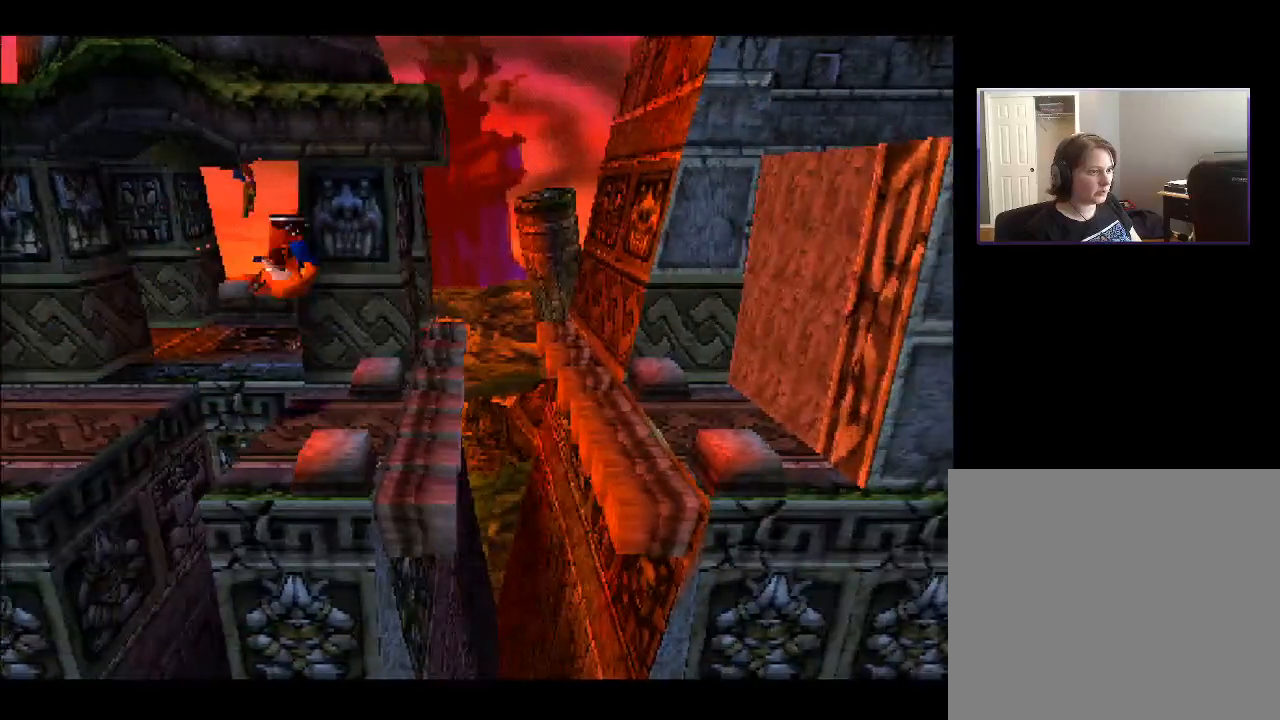
{"buttons": ["CROSS", "DPAD_RIGHT"], "right_stick": "center", "events": [[267, "CROSS", "down"]]}
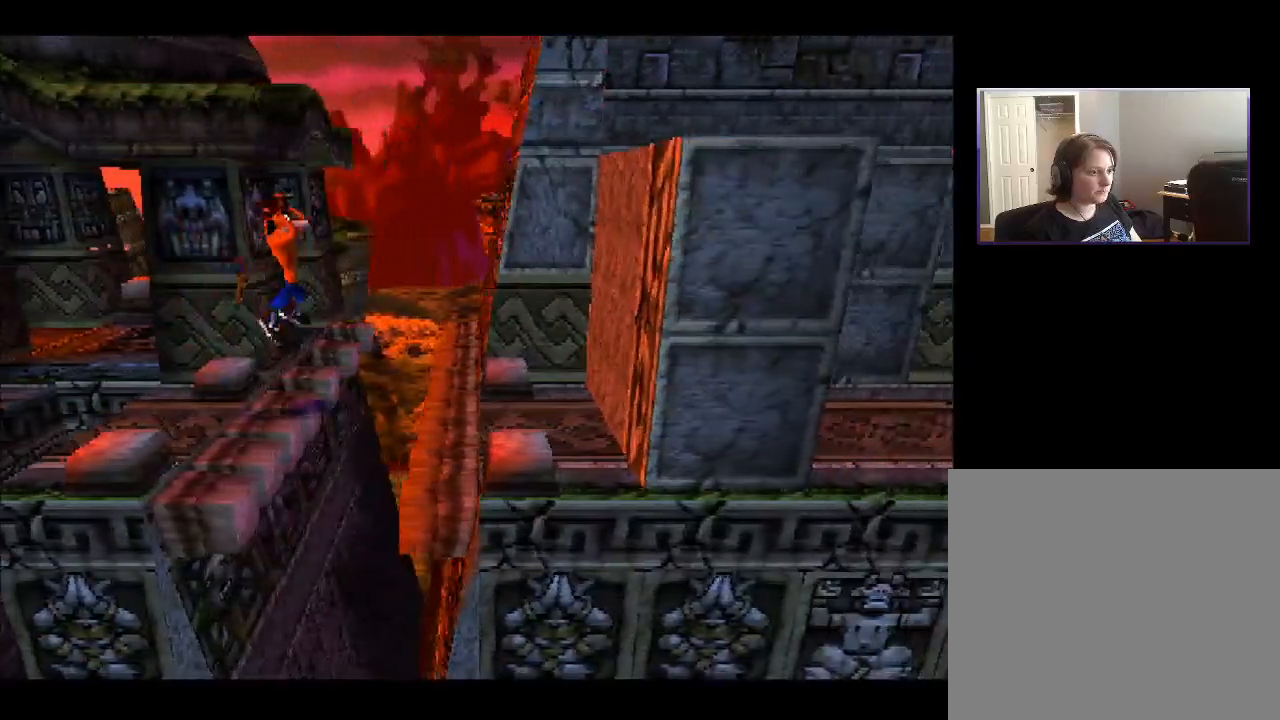
{"buttons": ["CROSS", "DPAD_RIGHT"], "right_stick": "center", "events": []}
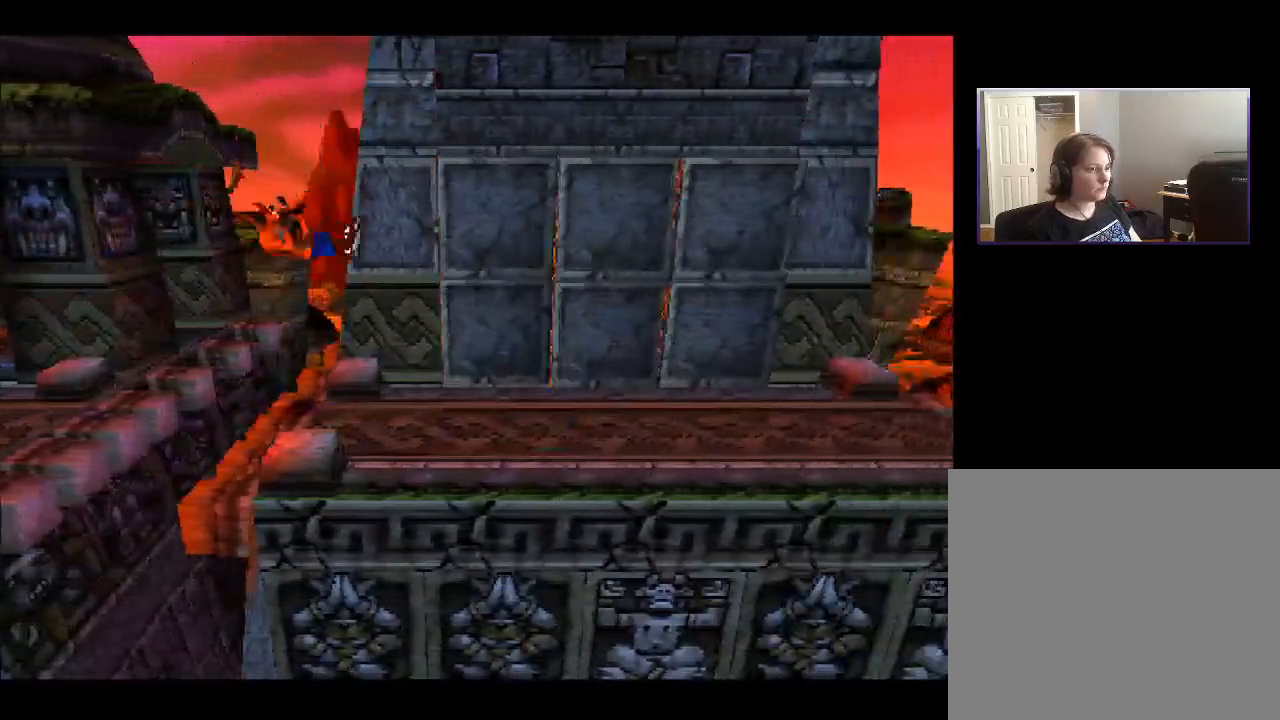
{"buttons": [], "right_stick": "center", "events": [[17, "CROSS", "up"], [117, "DPAD_RIGHT", "up"]]}
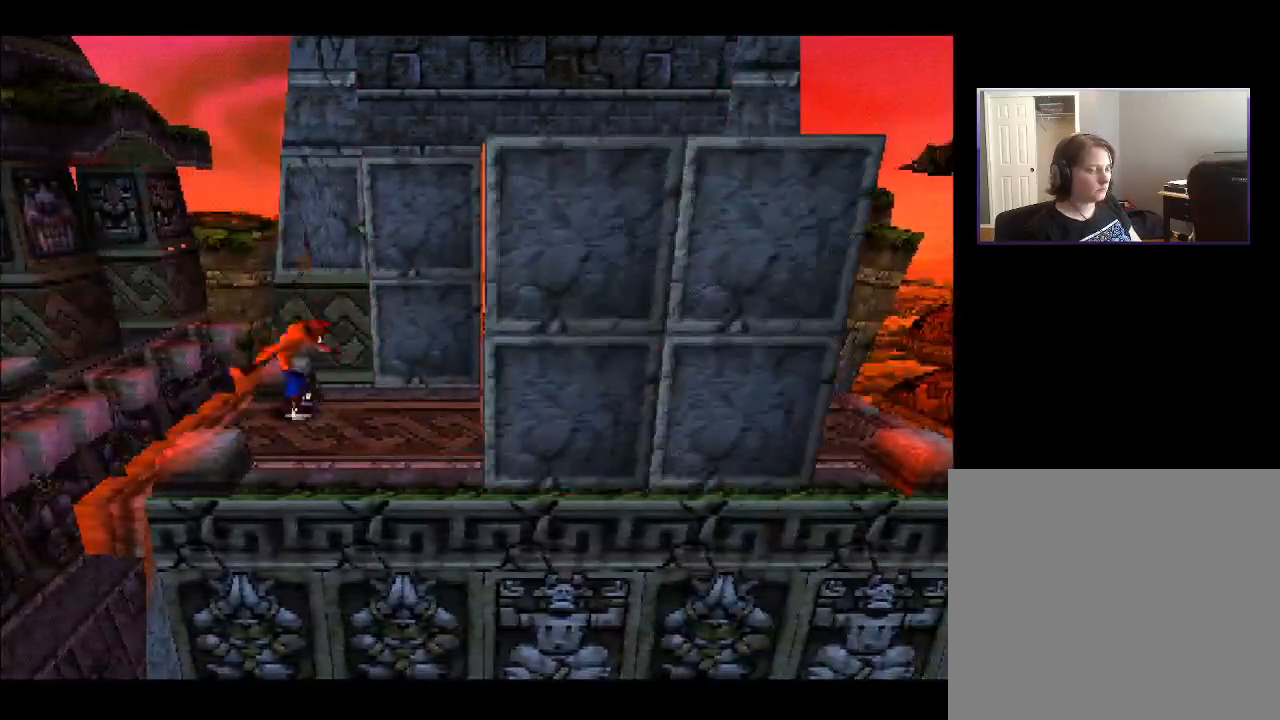
{"buttons": [], "right_stick": "center", "events": []}
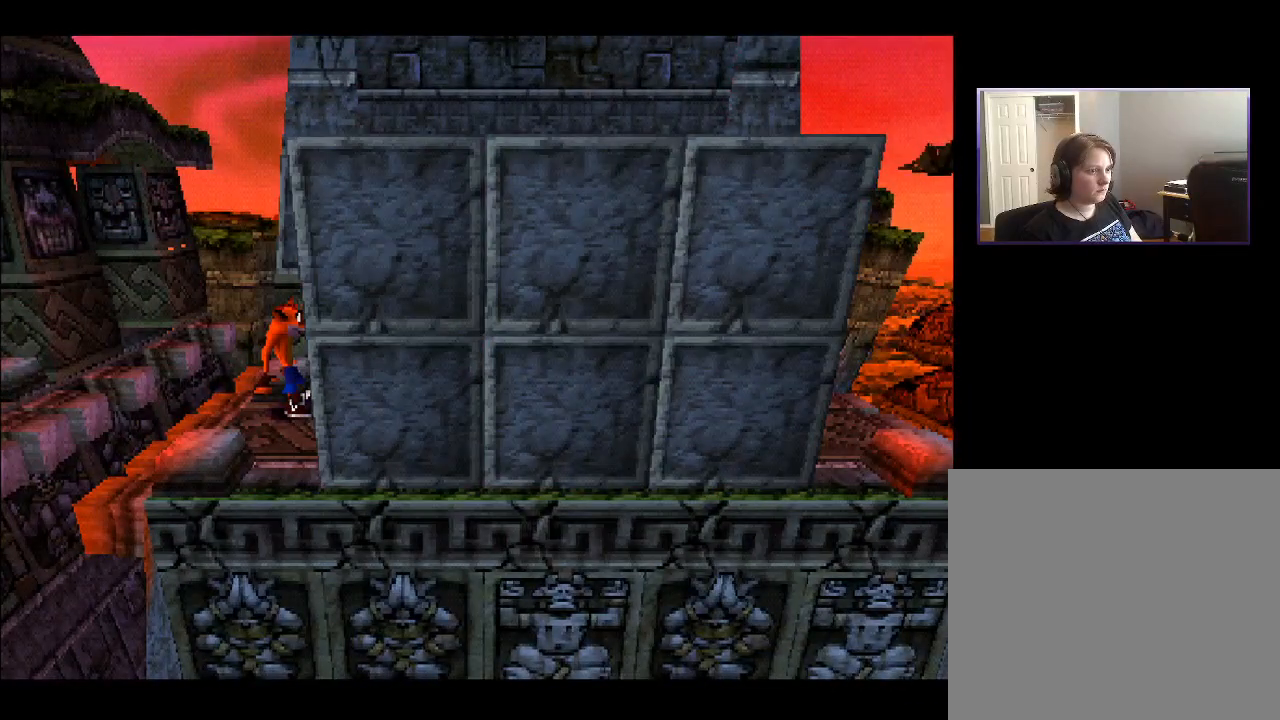
{"buttons": ["DPAD_RIGHT"], "right_stick": "center", "events": [[167, "DPAD_RIGHT", "down"]]}
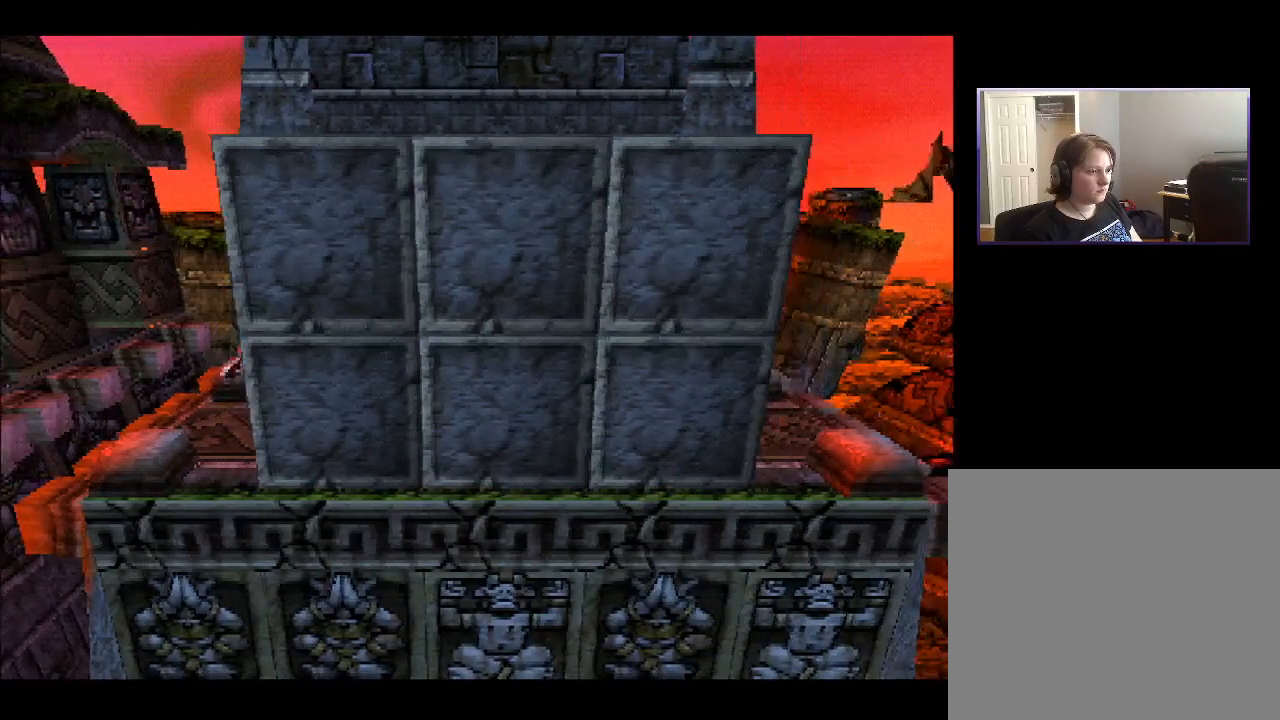
{"buttons": ["DPAD_RIGHT"], "right_stick": "center", "events": []}
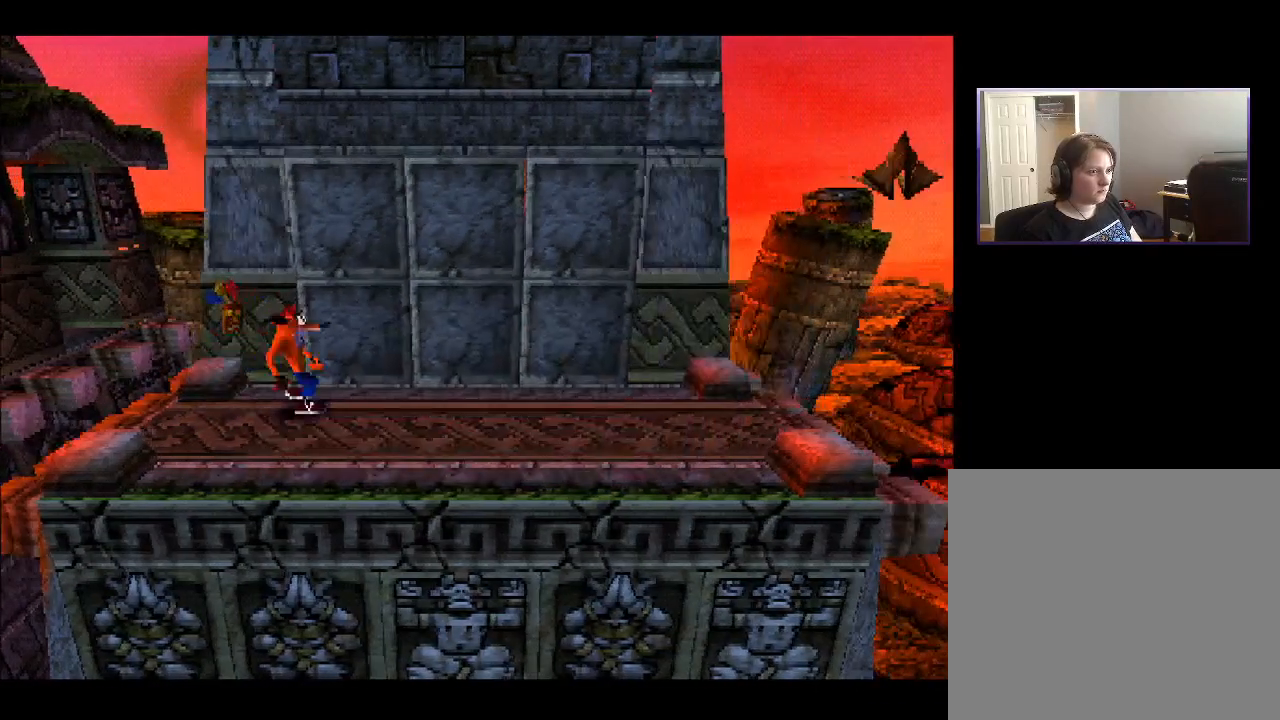
{"buttons": ["DPAD_RIGHT"], "right_stick": "center", "events": [[350, "SQUARE", "down"], [483, "SQUARE", "up"]]}
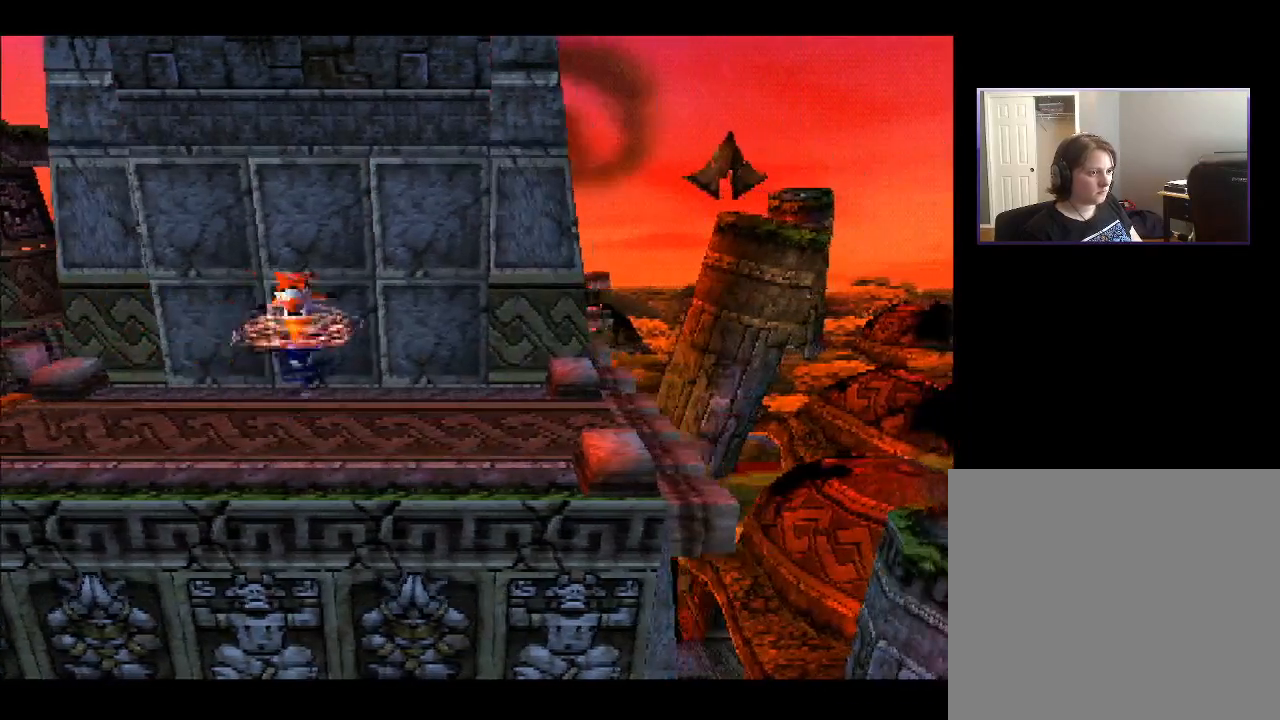
{"buttons": ["DPAD_RIGHT"], "right_stick": "center", "events": []}
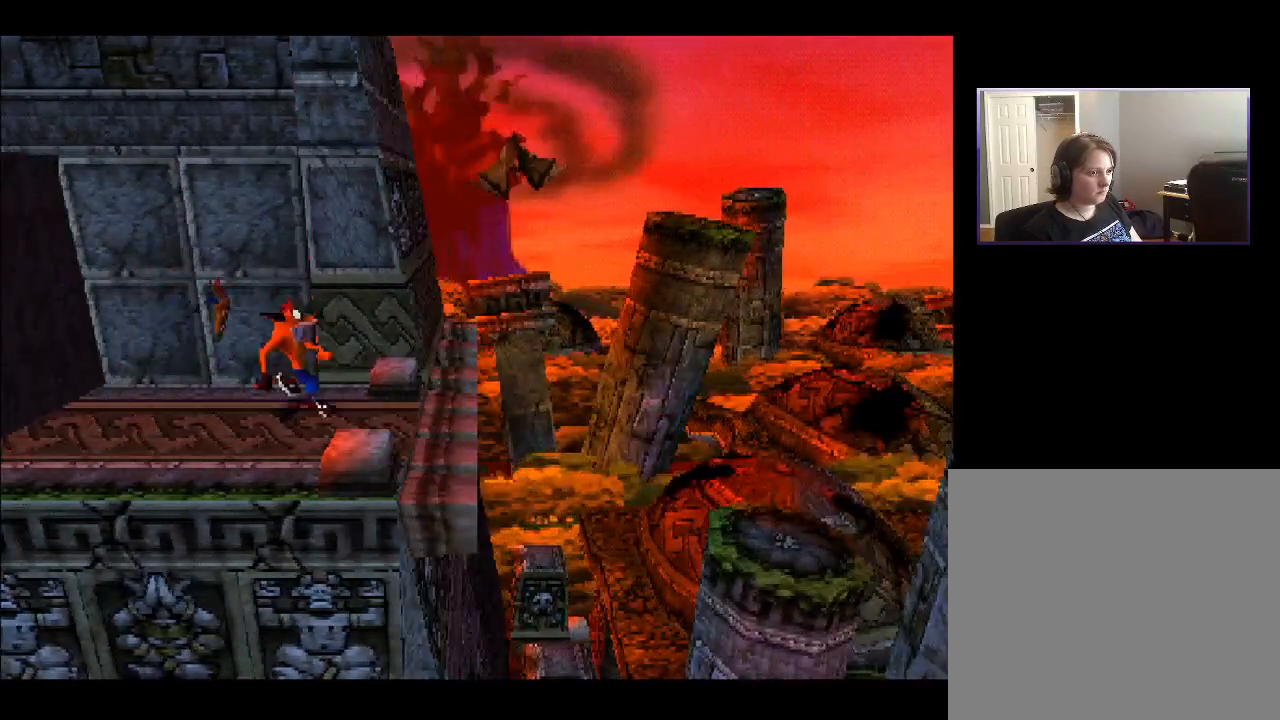
{"buttons": [], "right_stick": "center", "events": [[117, "DPAD_RIGHT", "up"]]}
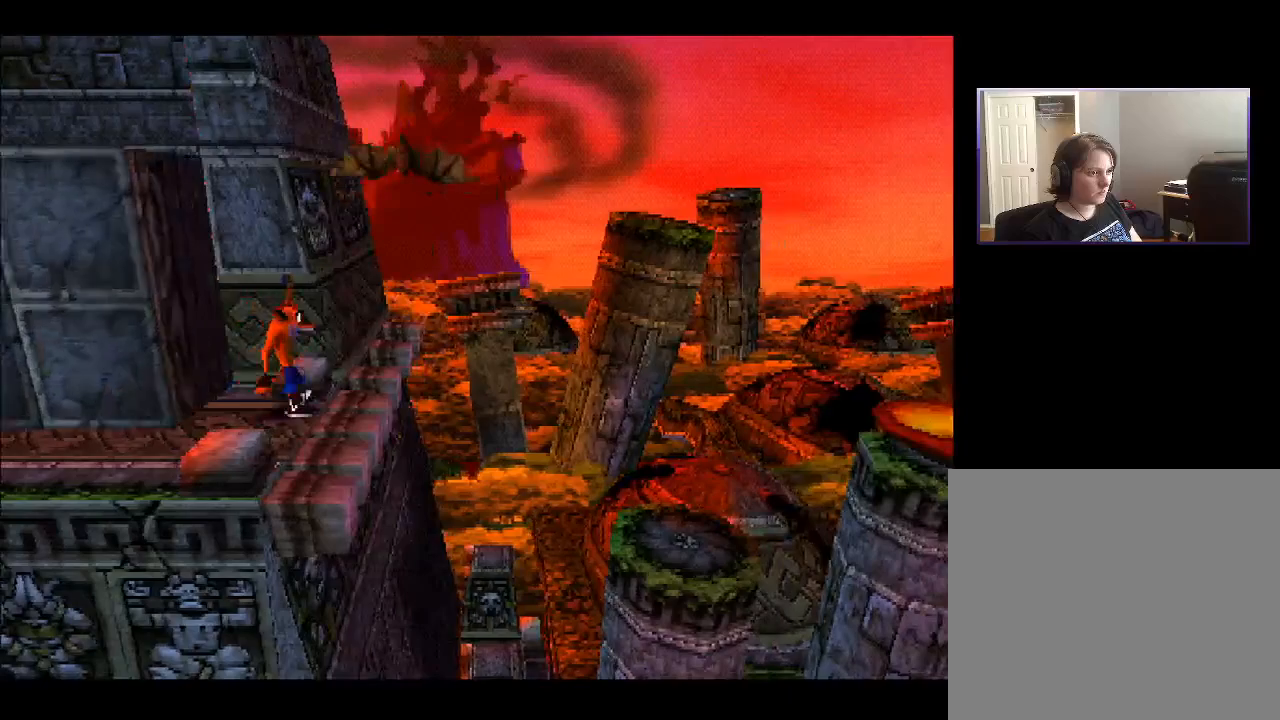
{"buttons": [], "right_stick": "center", "events": []}
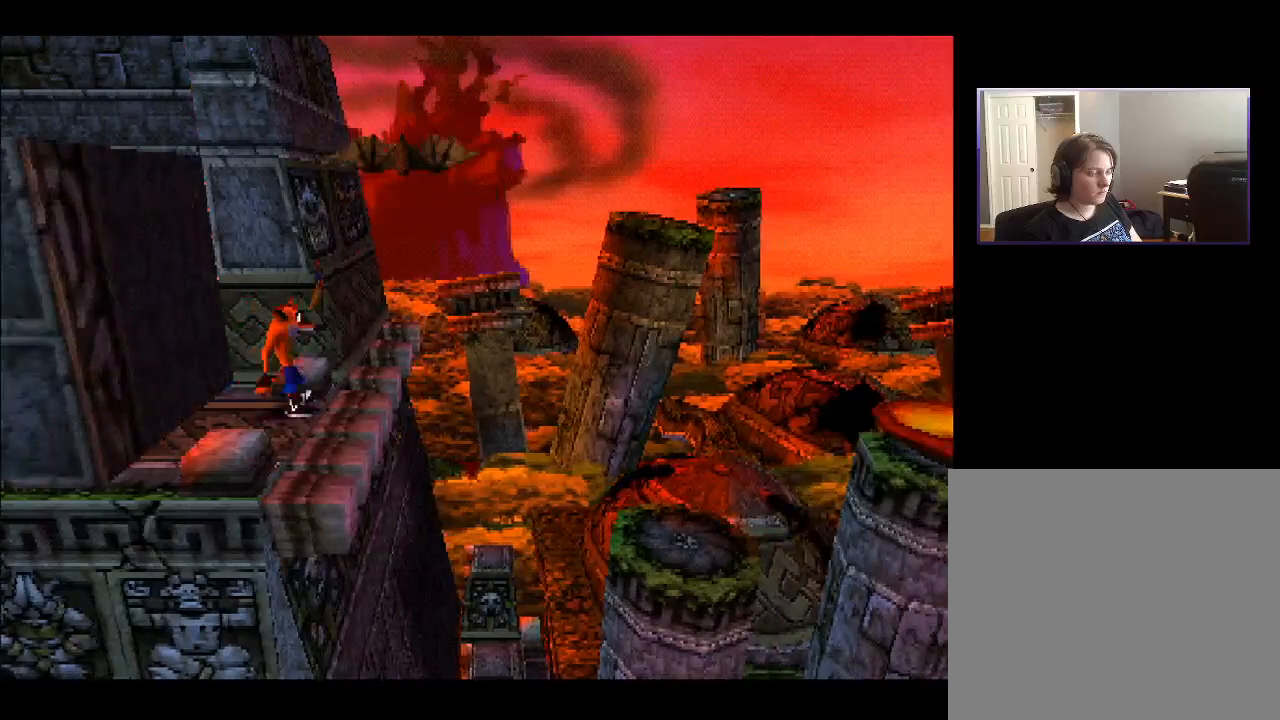
{"buttons": [], "right_stick": "center", "events": []}
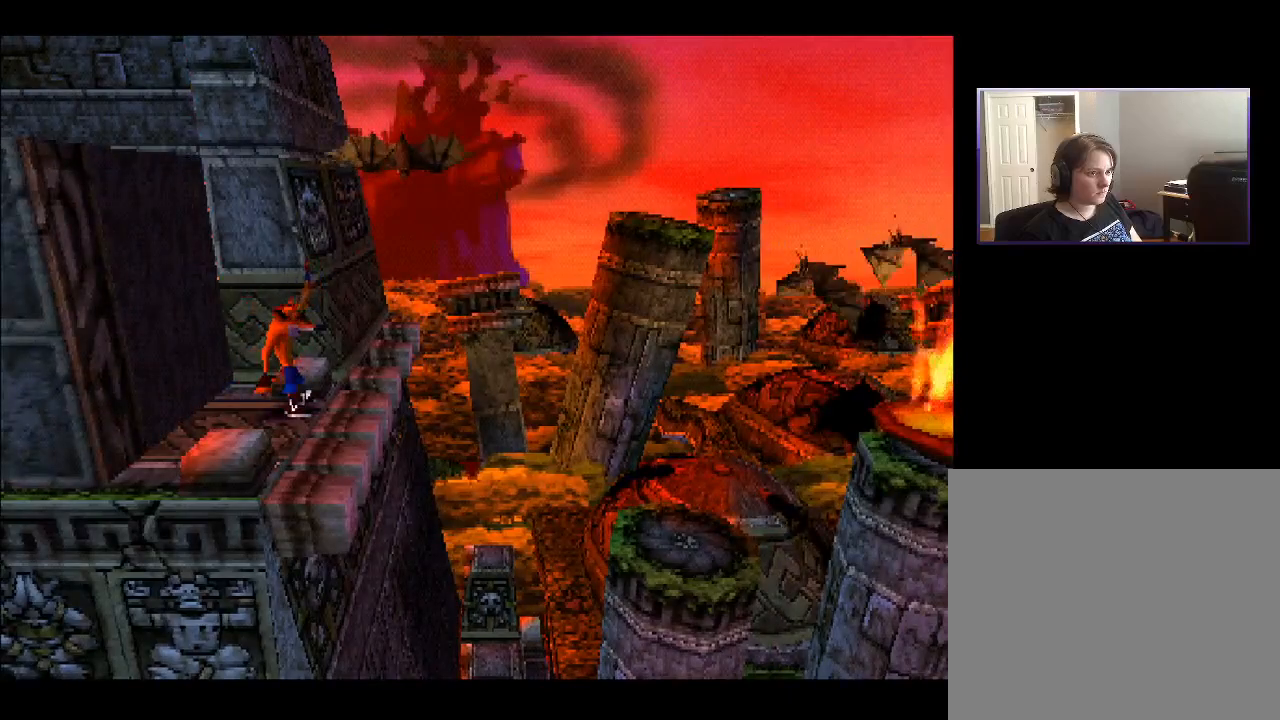
{"buttons": [], "right_stick": "center", "events": []}
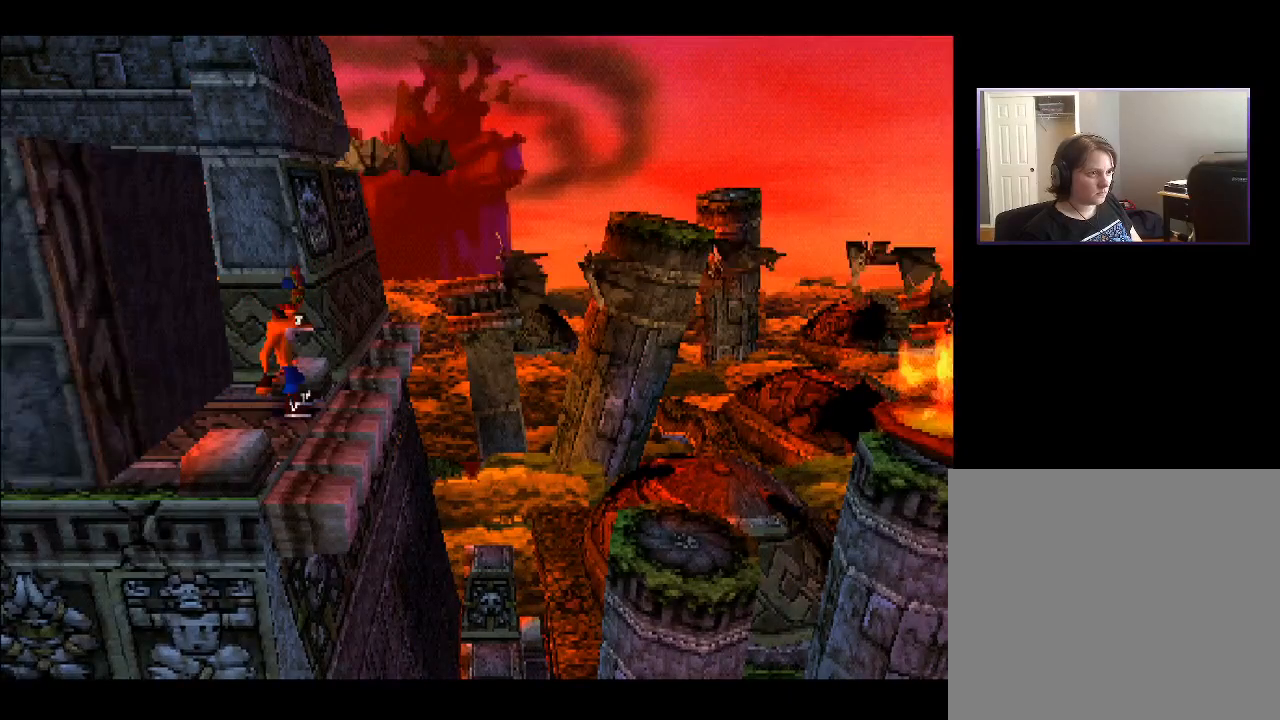
{"buttons": [], "right_stick": "center", "events": []}
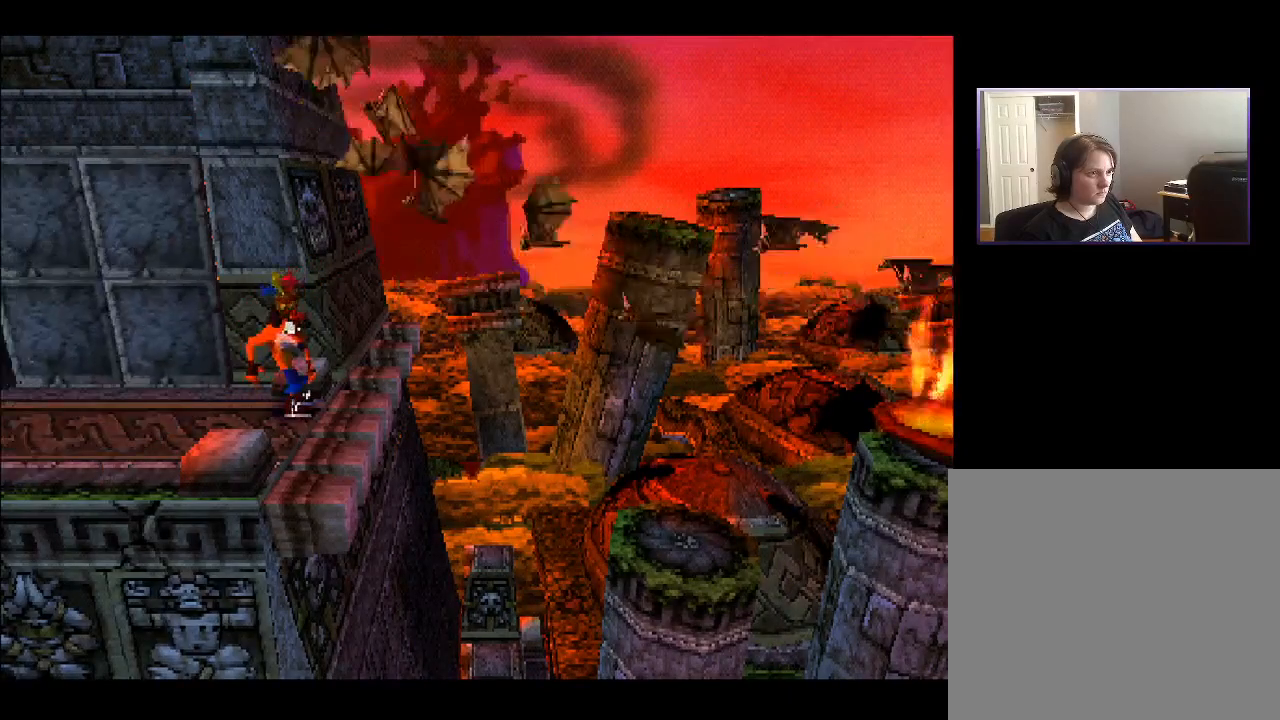
{"buttons": [], "right_stick": "center", "events": []}
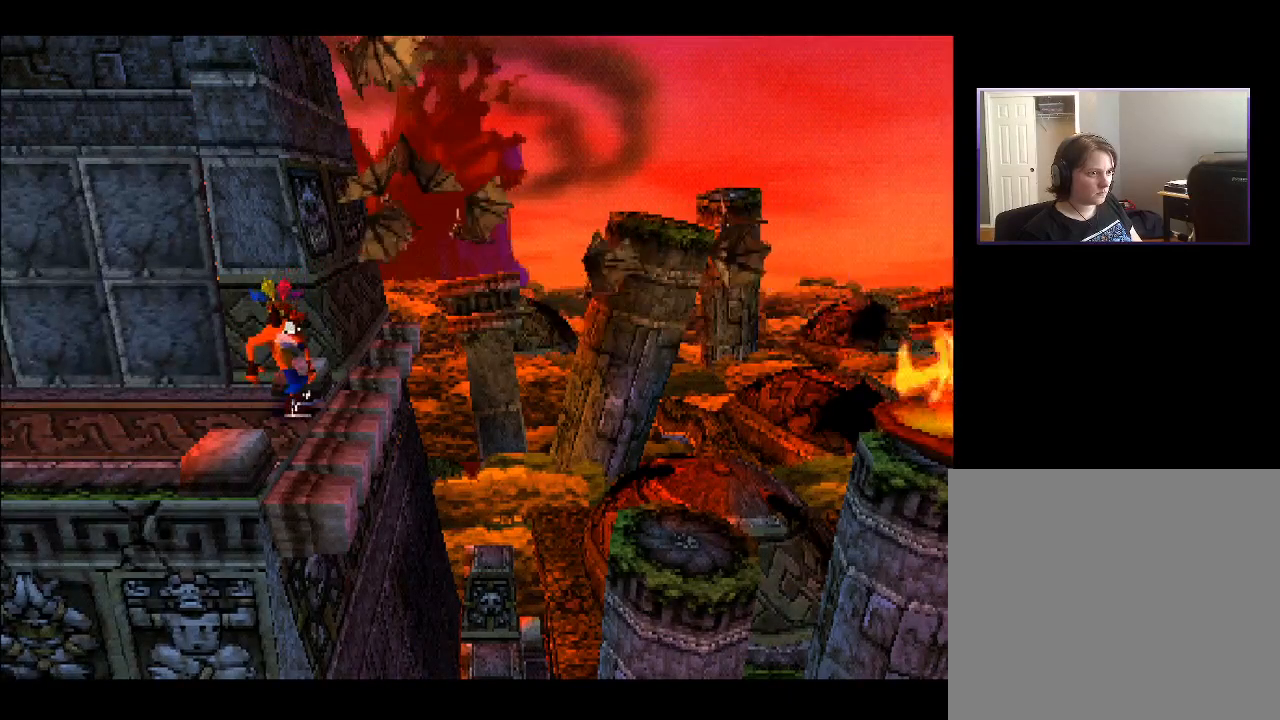
{"buttons": [], "right_stick": "center", "events": []}
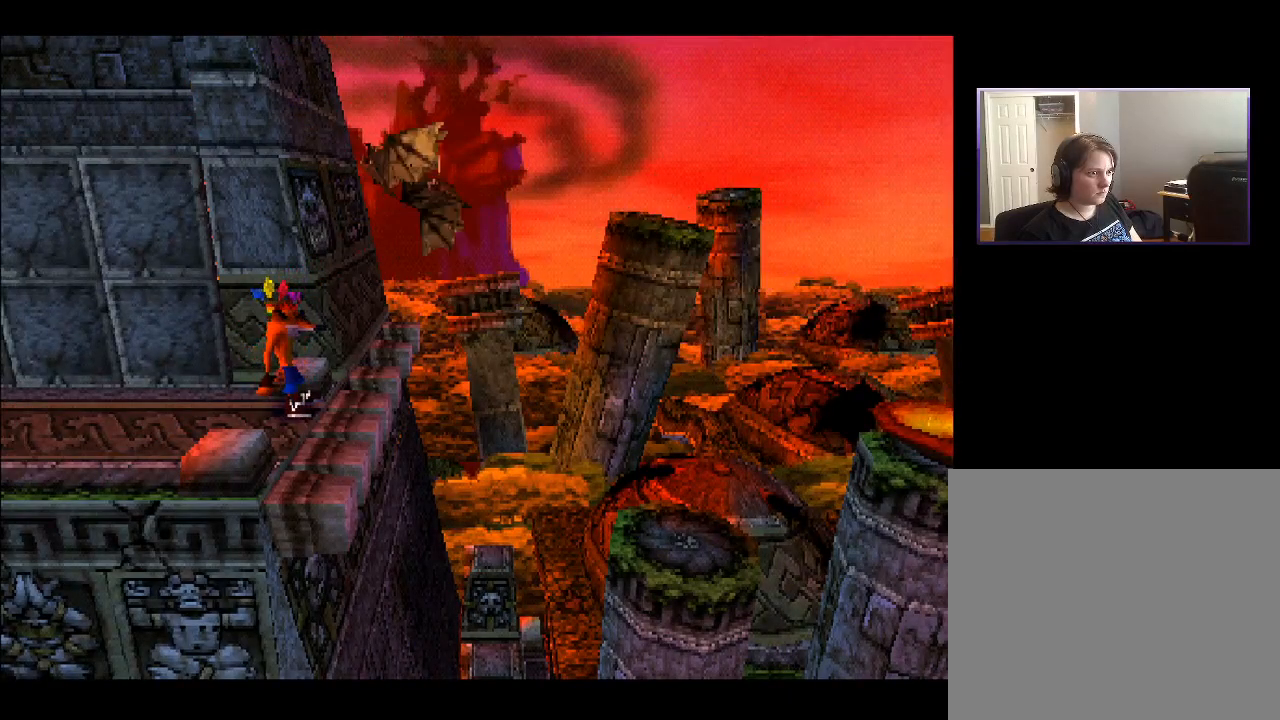
{"buttons": ["CROSS", "DPAD_RIGHT"], "right_stick": "center", "events": [[100, "DPAD_RIGHT", "down"], [350, "CROSS", "down"]]}
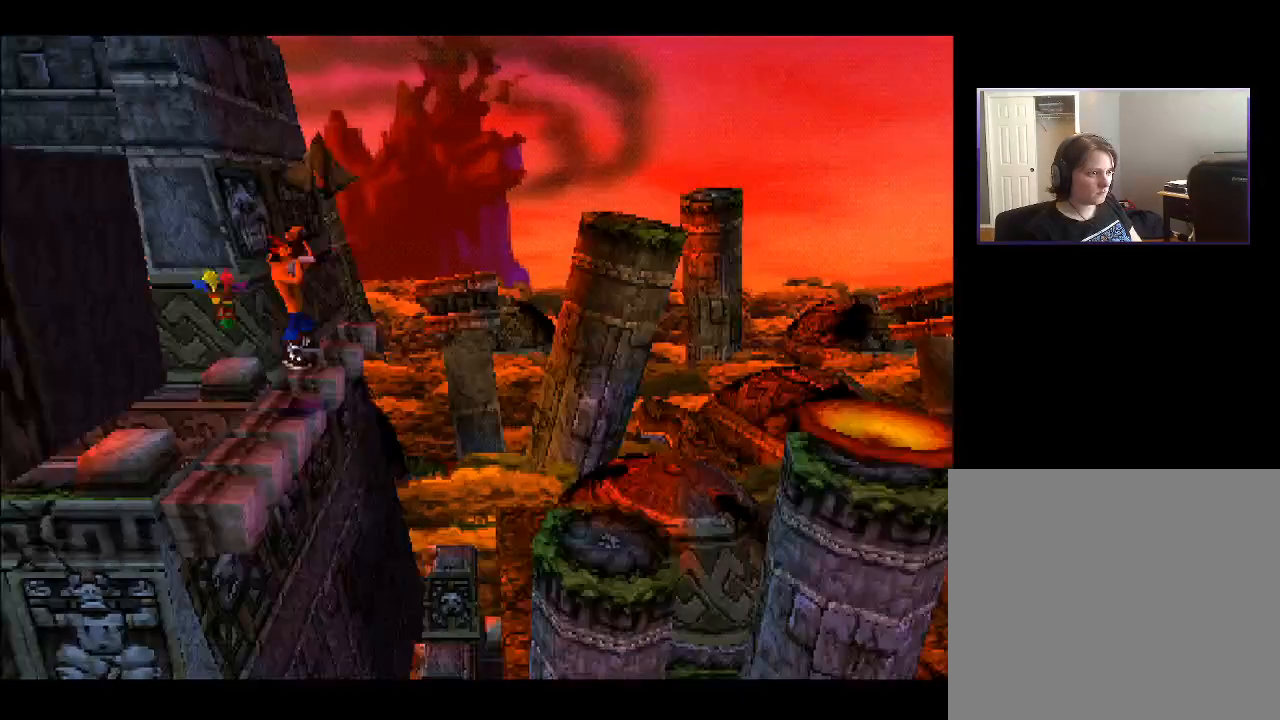
{"buttons": ["DPAD_RIGHT"], "right_stick": "center", "events": [[233, "CROSS", "up"]]}
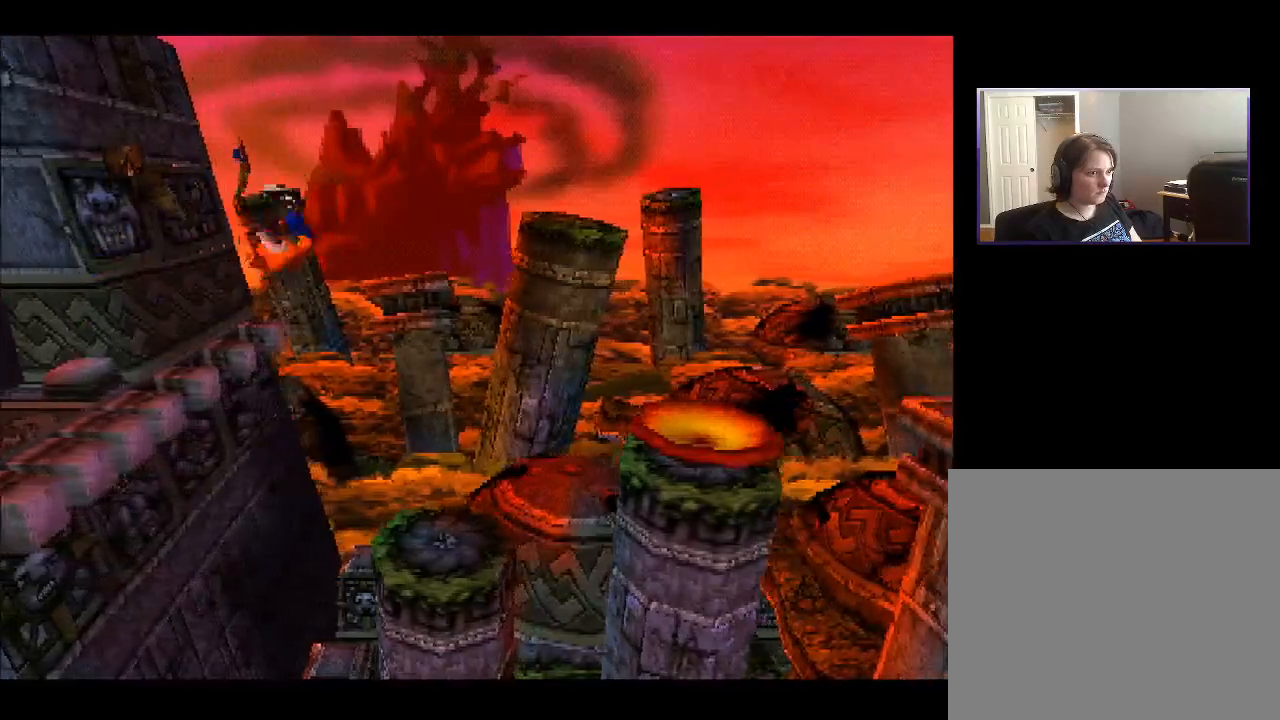
{"buttons": [], "right_stick": "center", "events": [[300, "DPAD_RIGHT", "up"]]}